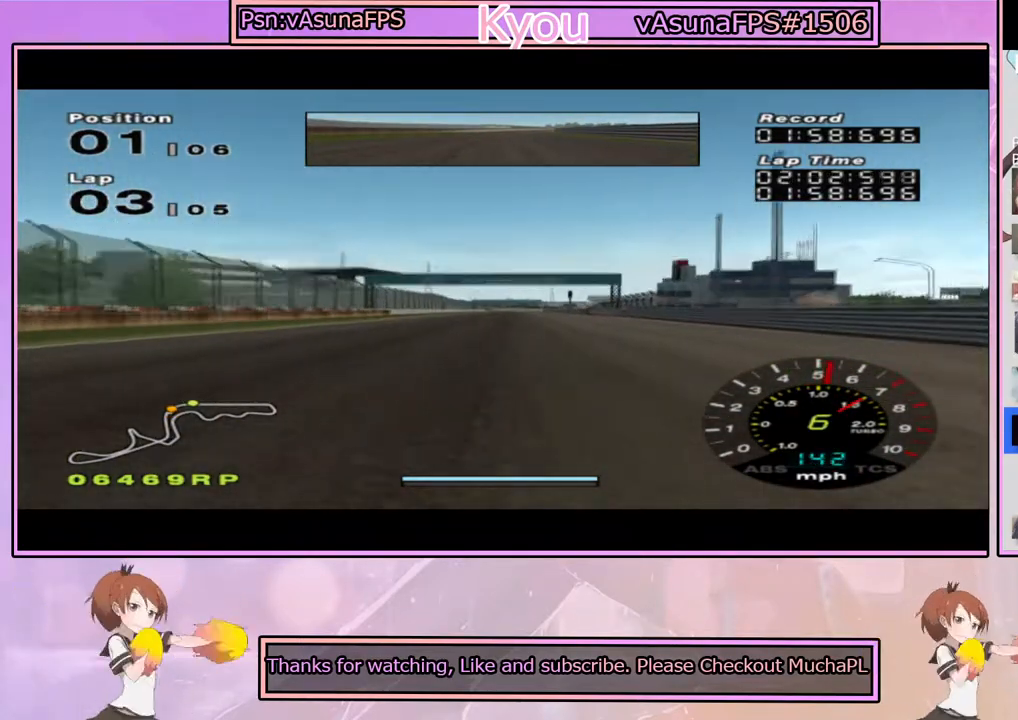
Gameplay with a controller (PlayStation layout); each line is a JSON object with the inputs held at the frame after it (dt_ms = milliseconds from this image to that frame). "events" lists button and stick changes between this image and that frame as [ms after this image, input, new state], when the widget could be followed in between.
{"dt_ms": 500, "buttons": ["CROSS"], "left_stick": "center", "right_stick": "center", "events": []}
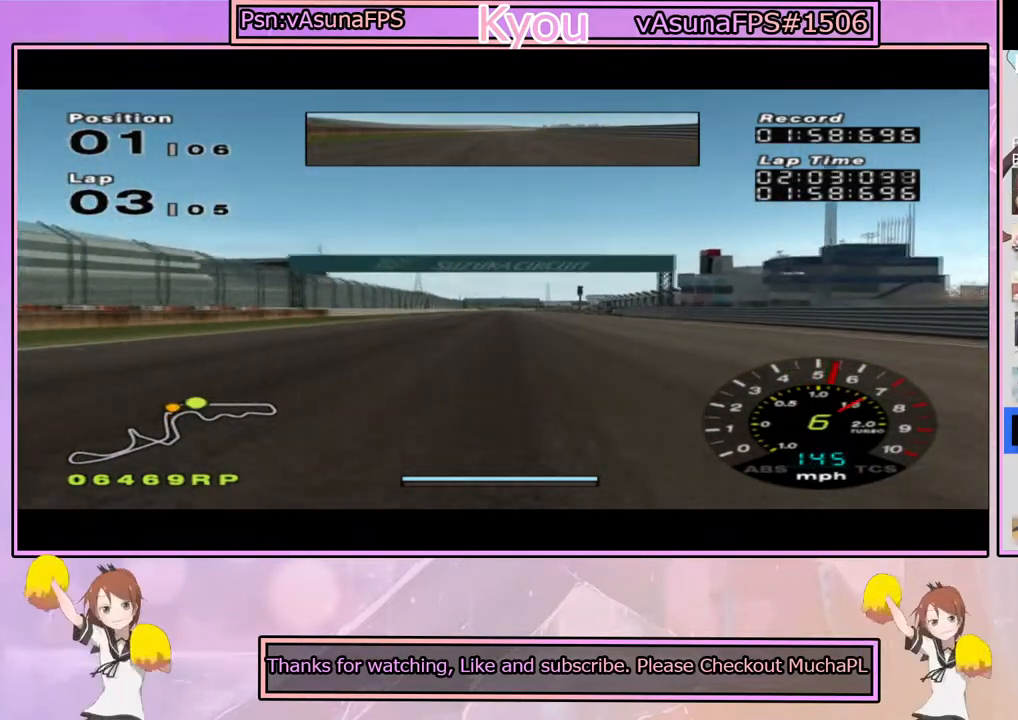
{"dt_ms": 500, "buttons": ["CROSS"], "left_stick": "center", "right_stick": "center", "events": []}
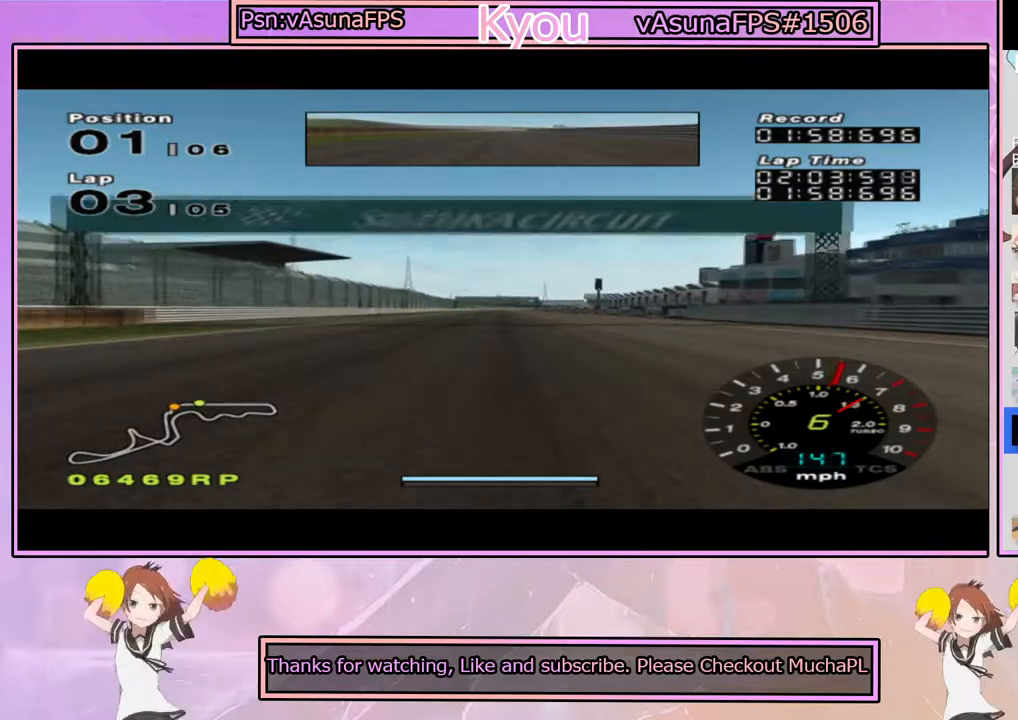
{"dt_ms": 500, "buttons": ["CROSS"], "left_stick": "center", "right_stick": "center", "events": []}
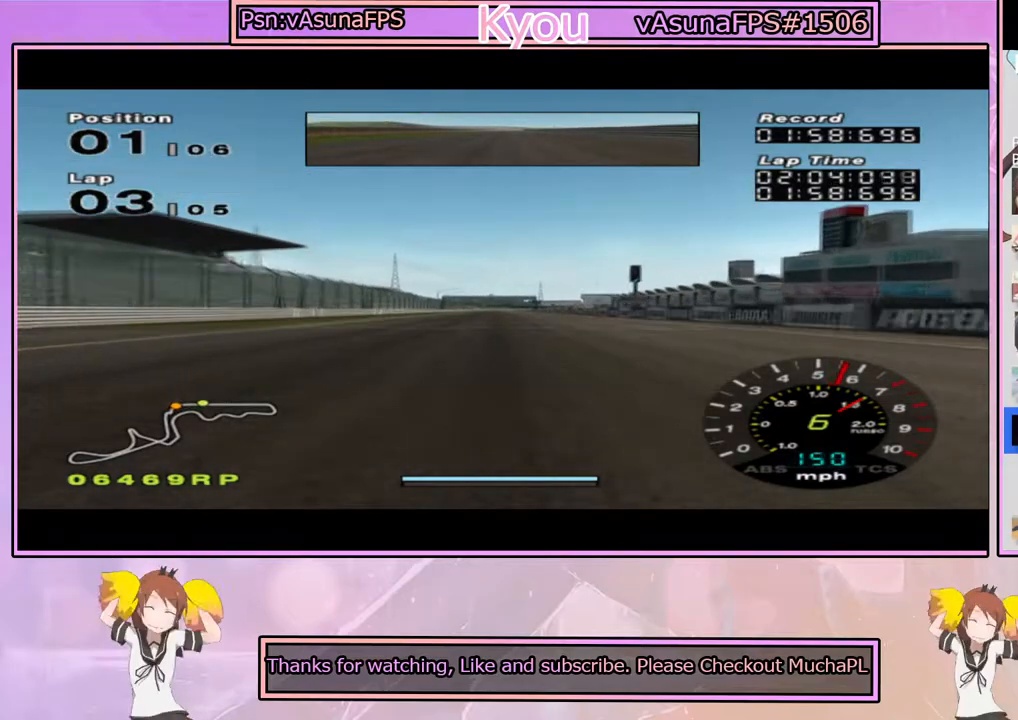
{"dt_ms": 500, "buttons": ["CROSS"], "left_stick": "center", "right_stick": "center", "events": []}
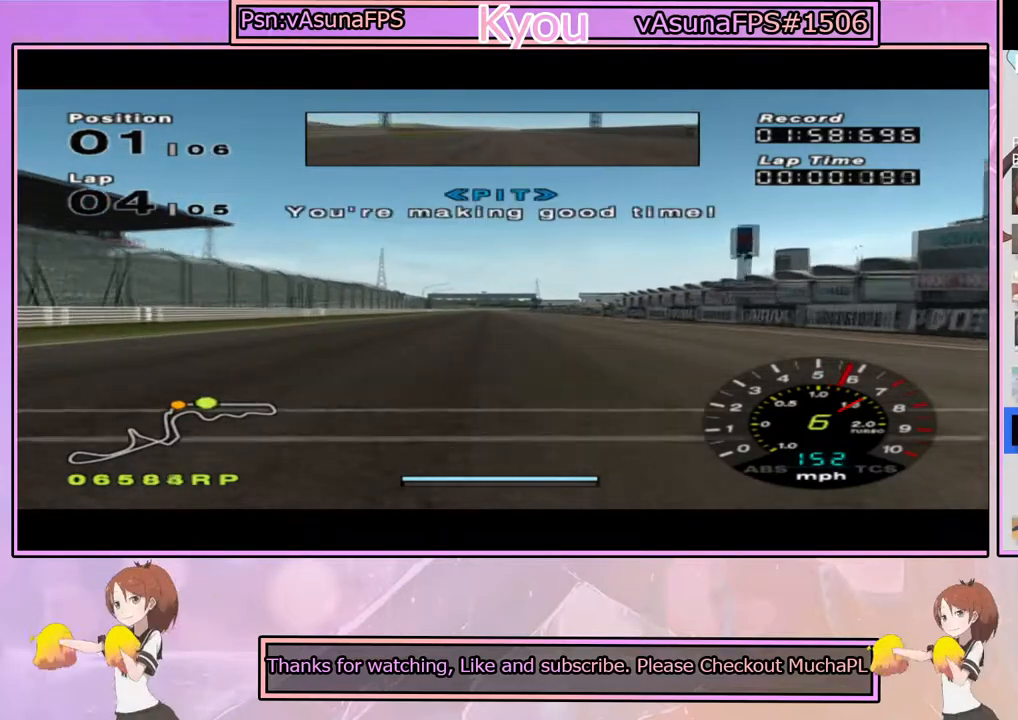
{"dt_ms": 500, "buttons": ["CROSS"], "left_stick": "center", "right_stick": "center", "events": [[317, "left_stick", "left"], [433, "left_stick", "center"]]}
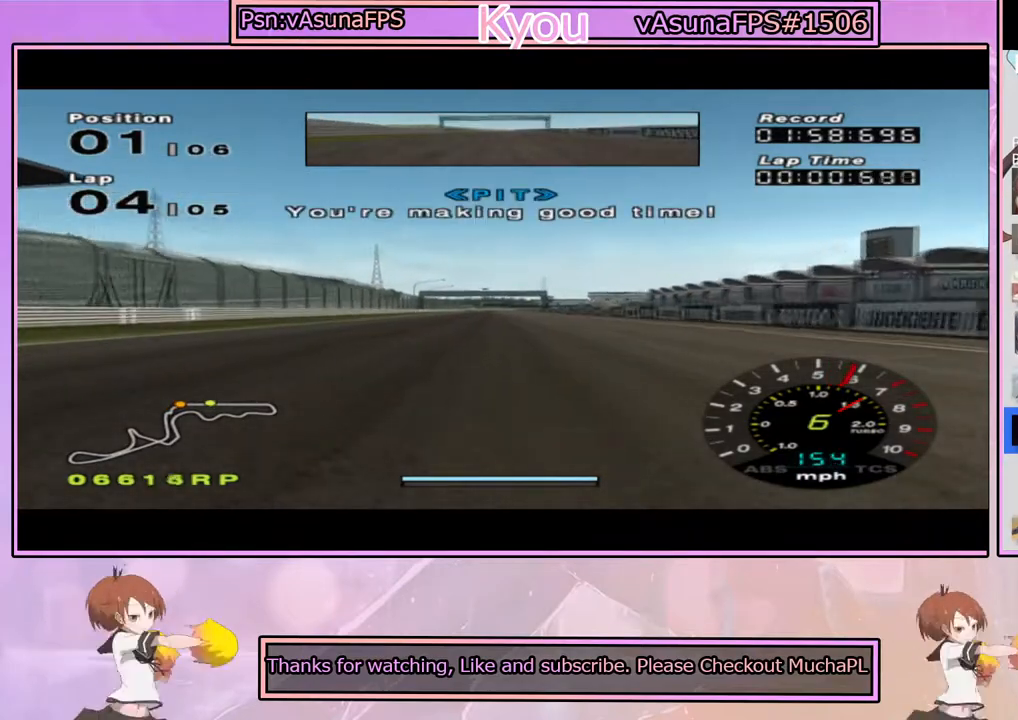
{"dt_ms": 500, "buttons": ["CROSS"], "left_stick": "center", "right_stick": "center", "events": []}
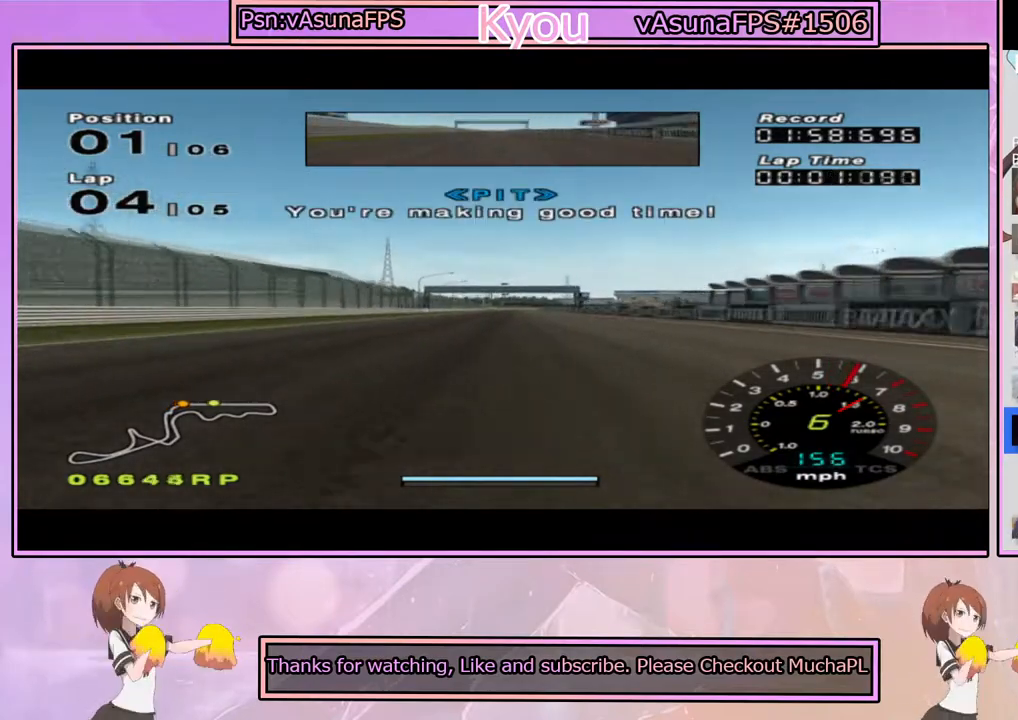
{"dt_ms": 500, "buttons": ["CROSS"], "left_stick": "center", "right_stick": "center", "events": []}
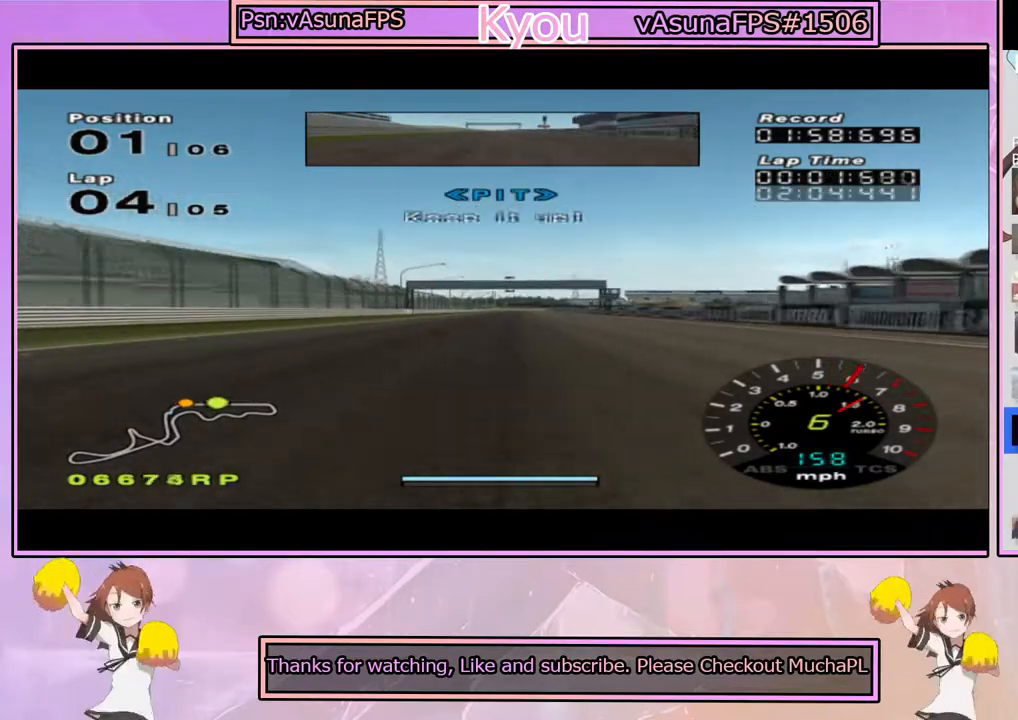
{"dt_ms": 1000, "buttons": ["CROSS"], "left_stick": "center", "right_stick": "center", "events": [[500, "left_stick", "right"], [583, "left_stick", "center"], [900, "left_stick", "left"], [983, "left_stick", "center"]]}
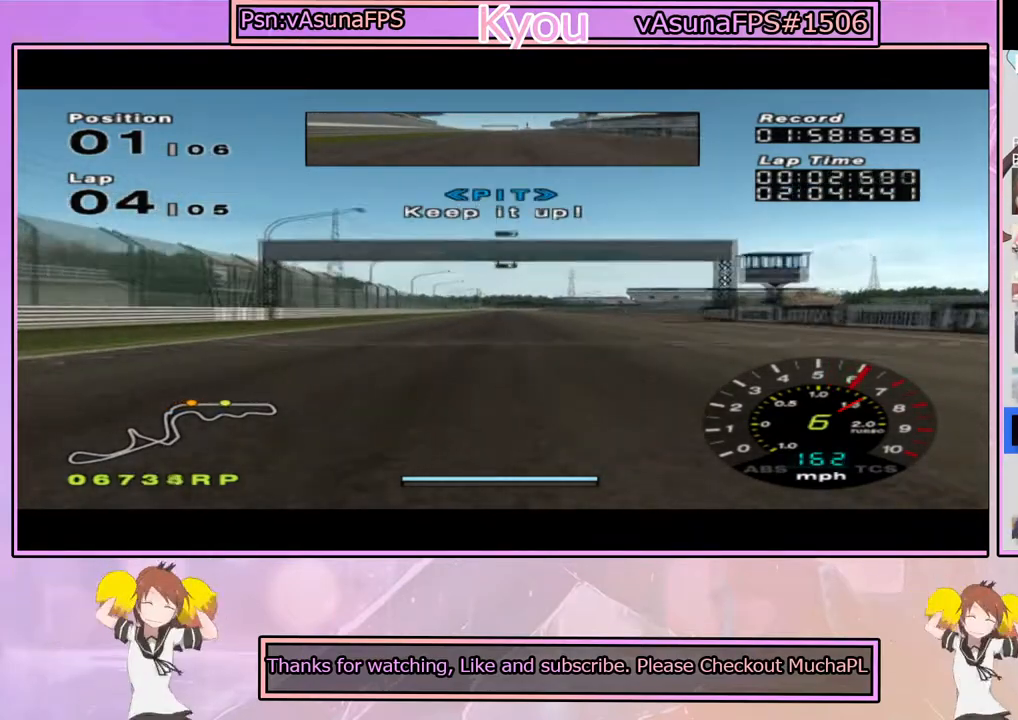
{"dt_ms": 500, "buttons": ["CROSS"], "left_stick": "center", "right_stick": "center", "events": []}
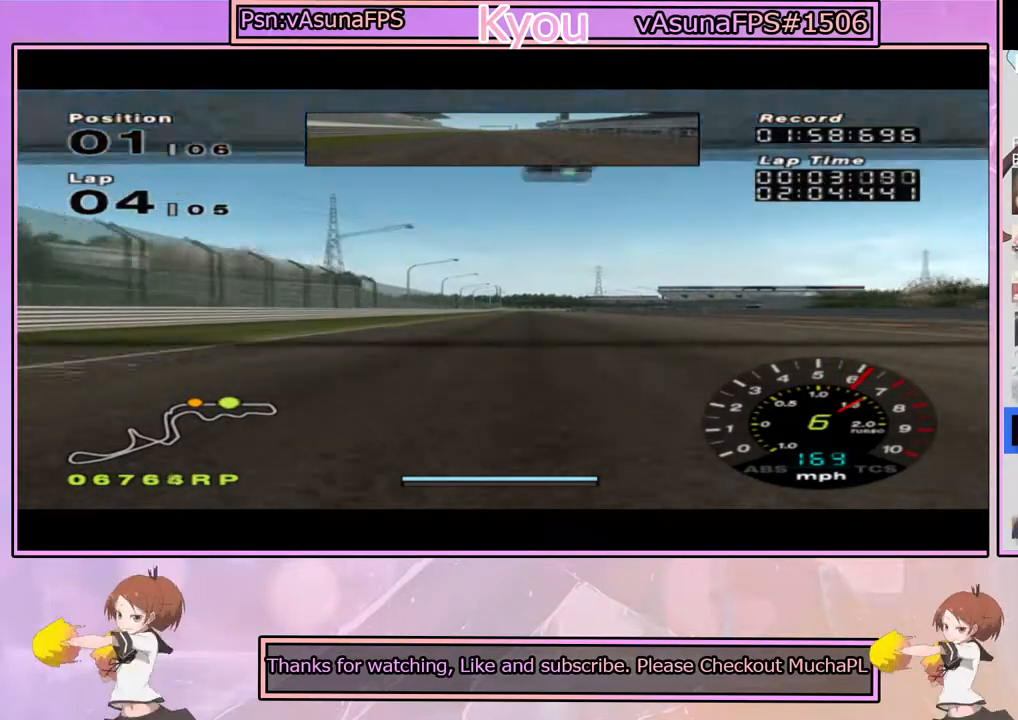
{"dt_ms": 500, "buttons": ["CROSS"], "left_stick": "center", "right_stick": "center", "events": [[283, "left_stick", "right"], [367, "left_stick", "center"]]}
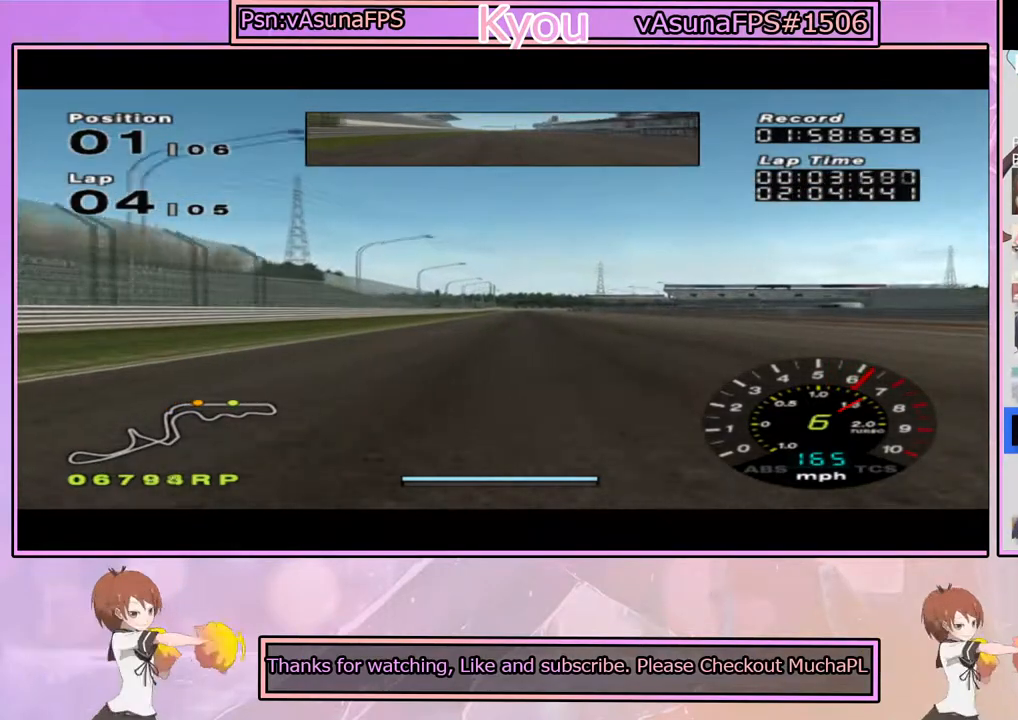
{"dt_ms": 500, "buttons": ["CROSS"], "left_stick": "center", "right_stick": "center", "events": []}
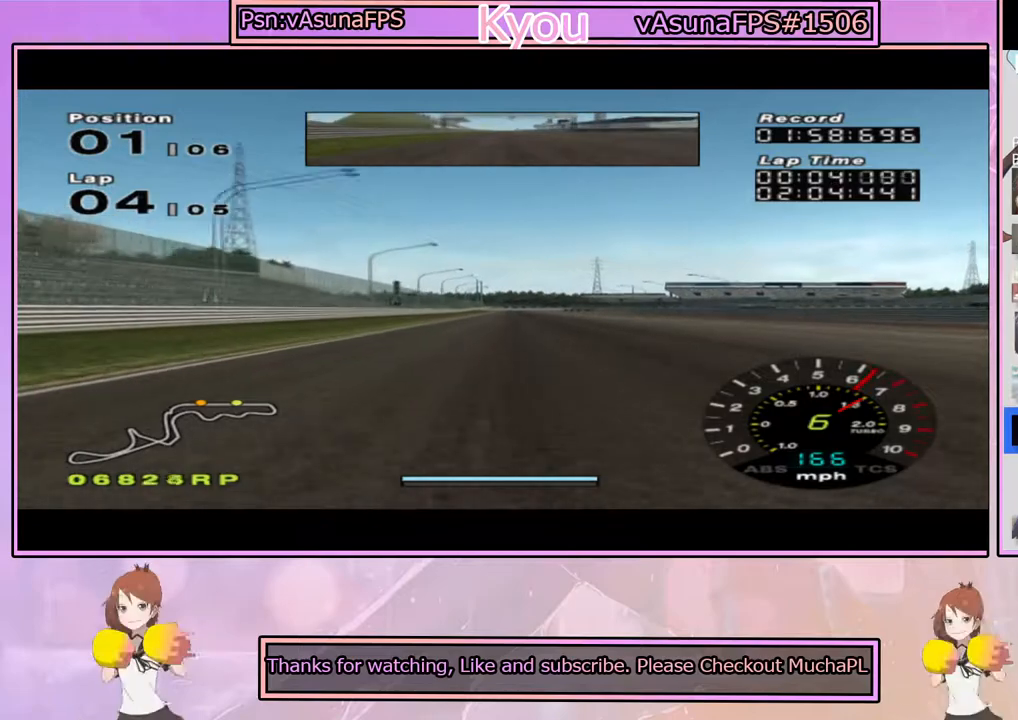
{"dt_ms": 500, "buttons": ["CROSS"], "left_stick": "center", "right_stick": "center", "events": []}
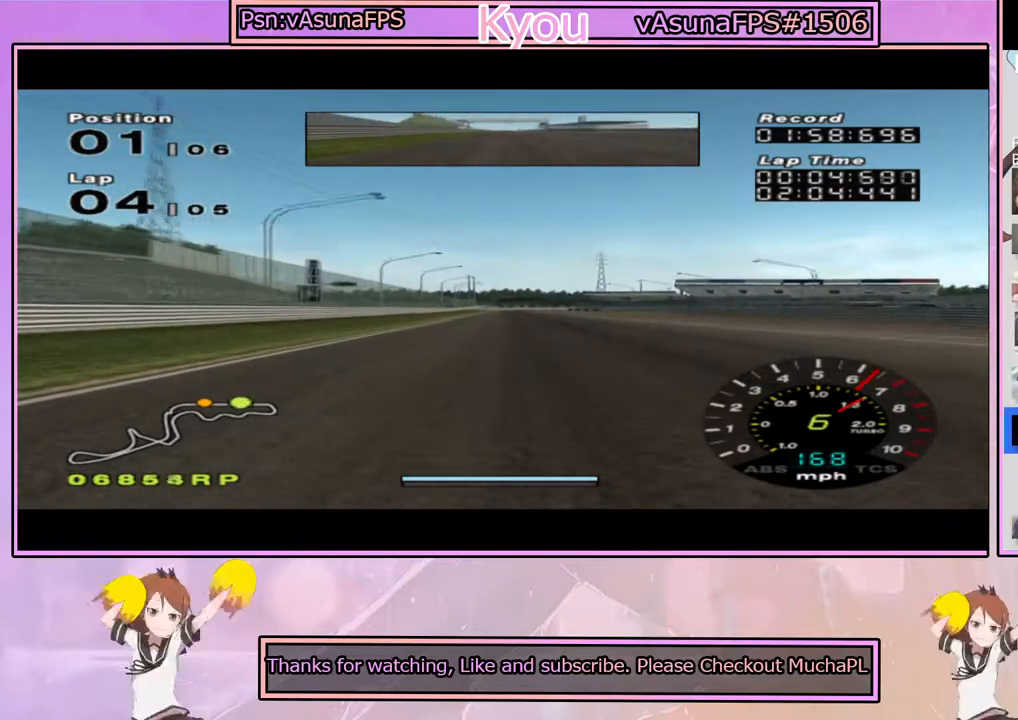
{"dt_ms": 500, "buttons": ["CROSS"], "left_stick": "center", "right_stick": "center", "events": []}
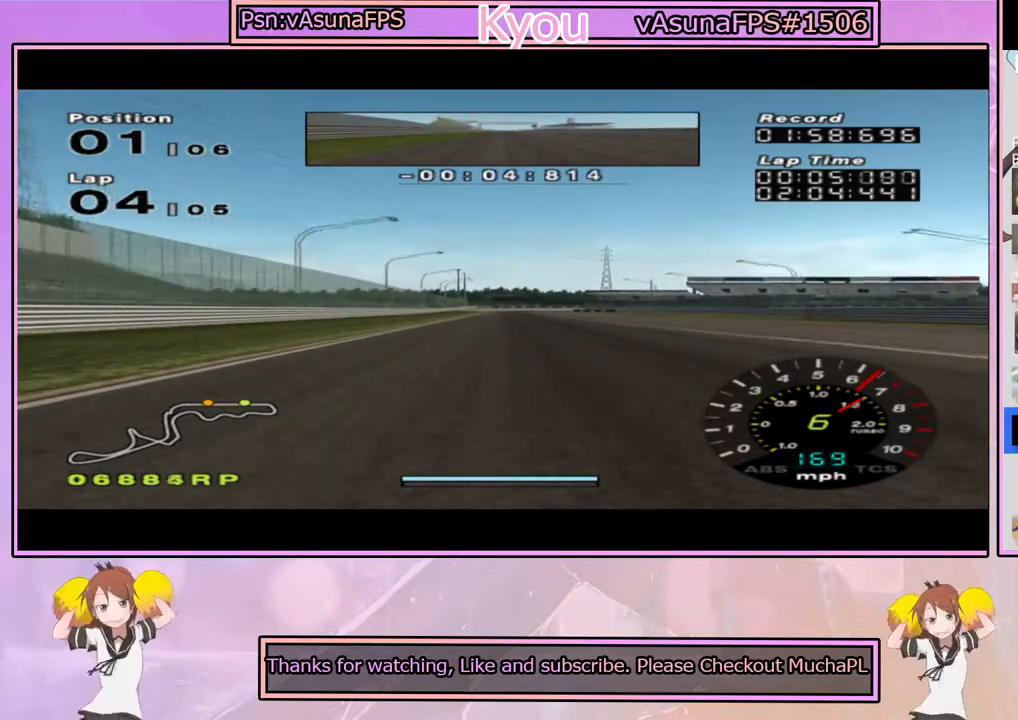
{"dt_ms": 500, "buttons": ["CROSS"], "left_stick": "center", "right_stick": "center", "events": []}
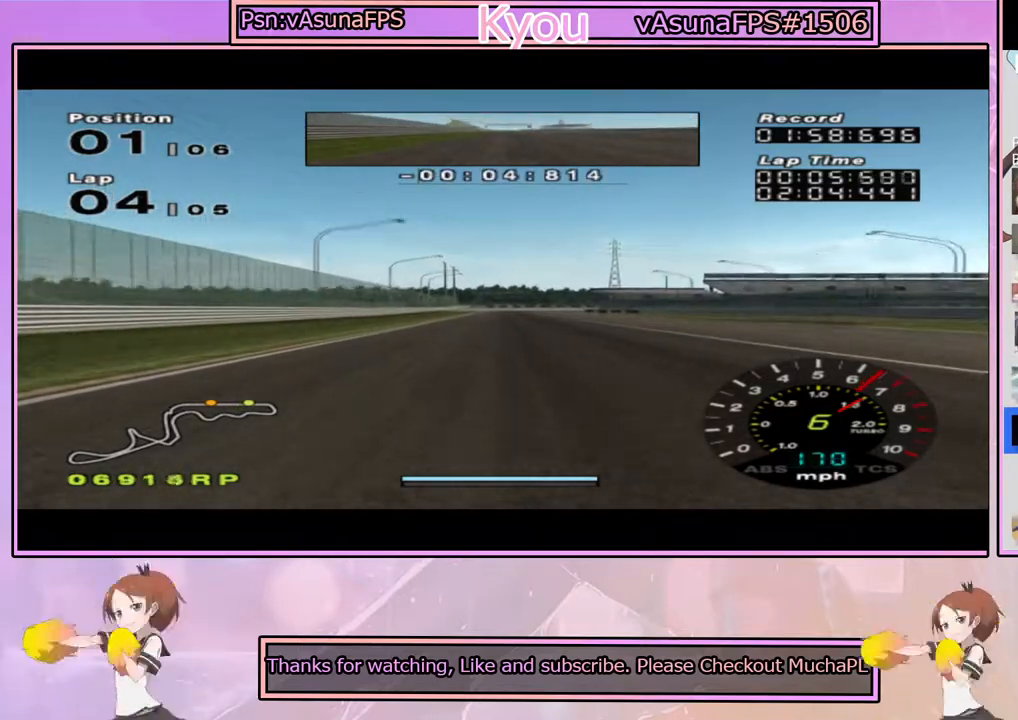
{"dt_ms": 500, "buttons": ["CROSS"], "left_stick": "center", "right_stick": "center", "events": []}
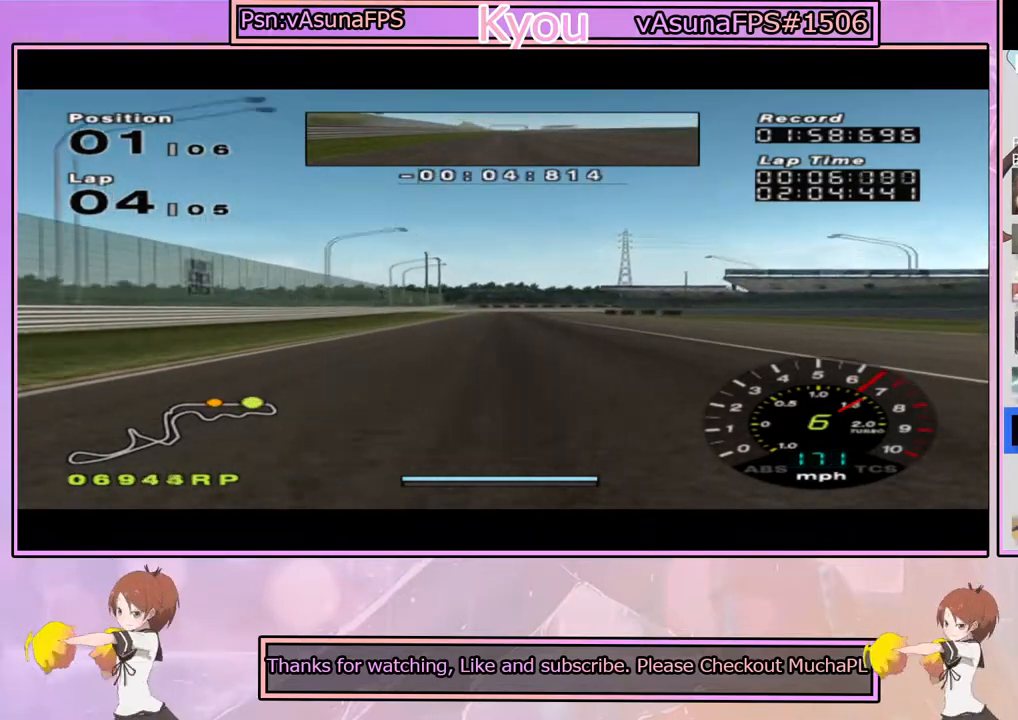
{"dt_ms": 500, "buttons": ["SQUARE"], "left_stick": "center", "right_stick": "center", "events": [[17, "CROSS", "up"], [433, "SQUARE", "down"]]}
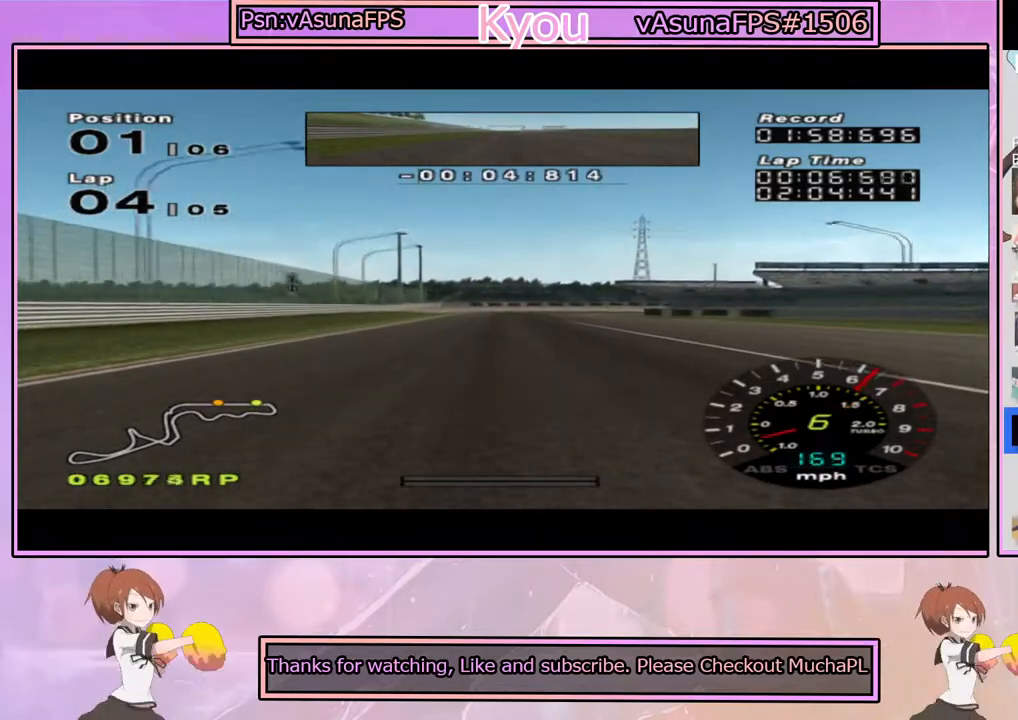
{"dt_ms": 500, "buttons": ["SQUARE"], "left_stick": "center", "right_stick": "center", "events": [[233, "SQUARE", "up"], [383, "SQUARE", "down"]]}
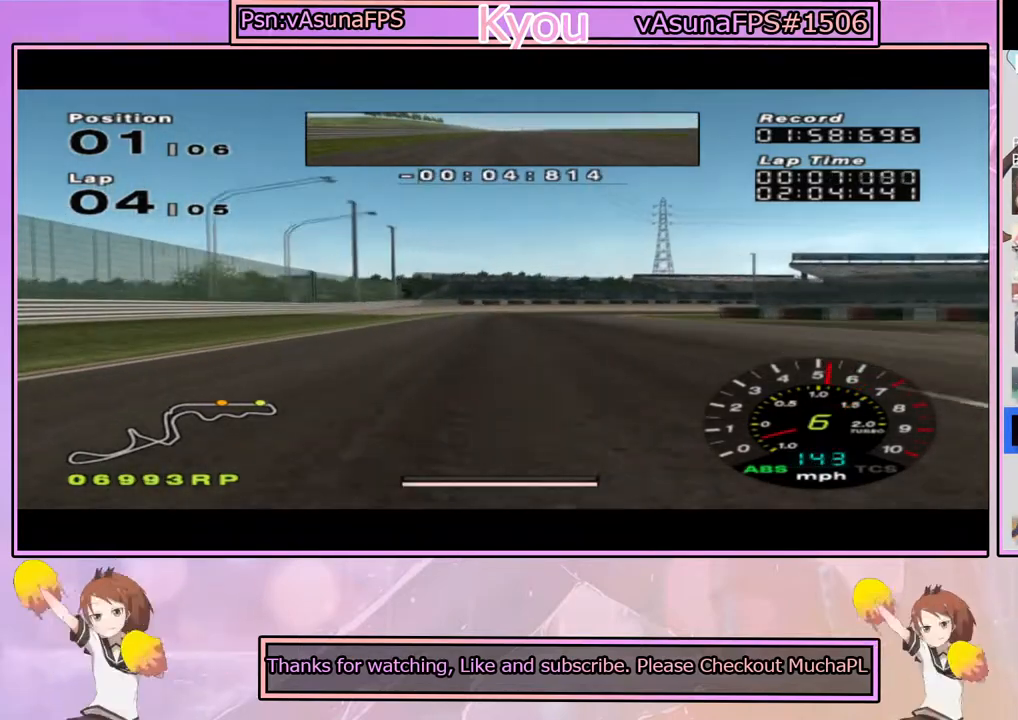
{"dt_ms": 500, "buttons": [], "left_stick": "right", "right_stick": "center", "events": [[50, "left_stick", "right"], [167, "left_stick", "center"], [217, "SQUARE", "up"], [350, "left_stick", "right"]]}
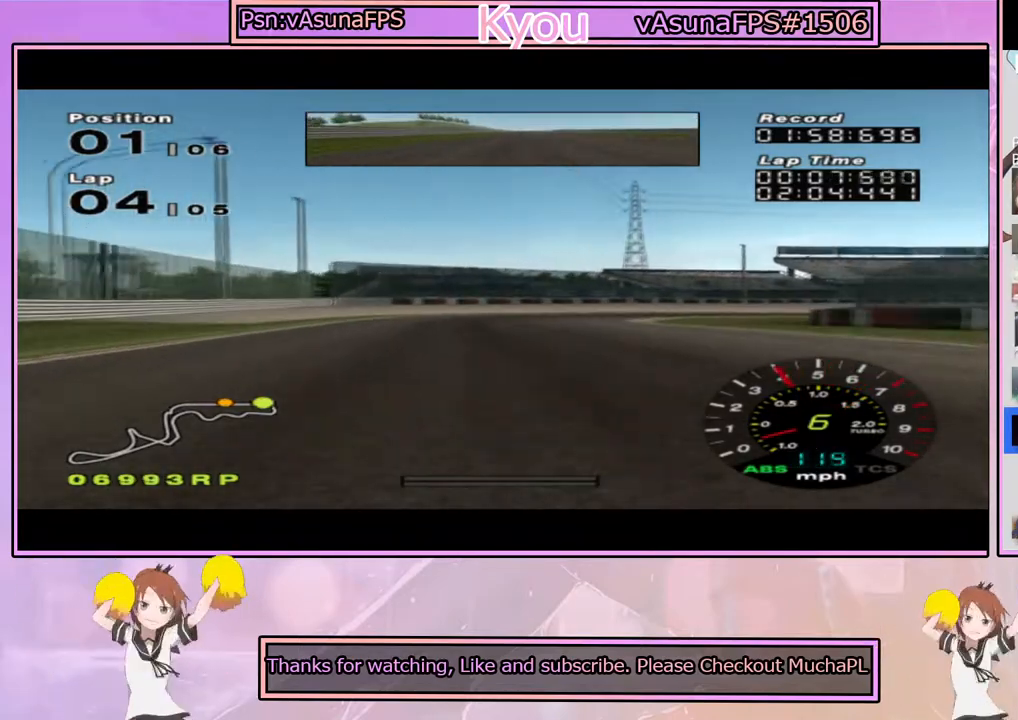
{"dt_ms": 500, "buttons": ["CROSS"], "left_stick": "right", "right_stick": "center", "events": [[100, "CROSS", "down"], [100, "left_stick", "center"], [200, "left_stick", "right"], [217, "CROSS", "up"], [500, "CROSS", "down"]]}
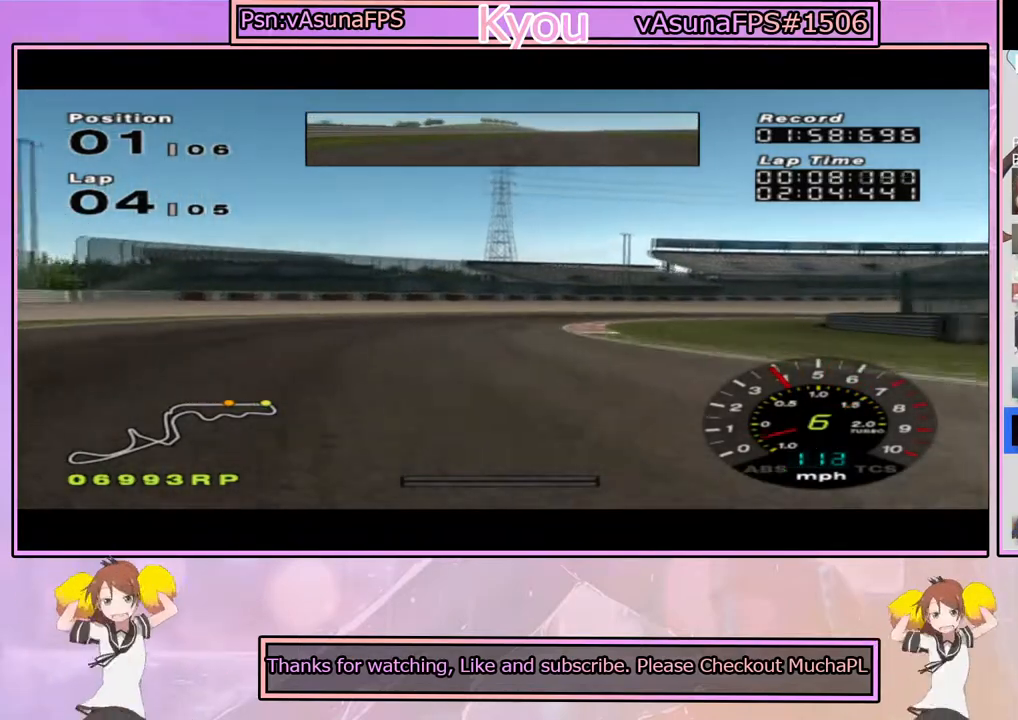
{"dt_ms": 500, "buttons": ["CROSS"], "left_stick": "right", "right_stick": "center", "events": [[117, "CROSS", "up"], [133, "left_stick", "center"], [233, "CROSS", "down"], [317, "left_stick", "right"]]}
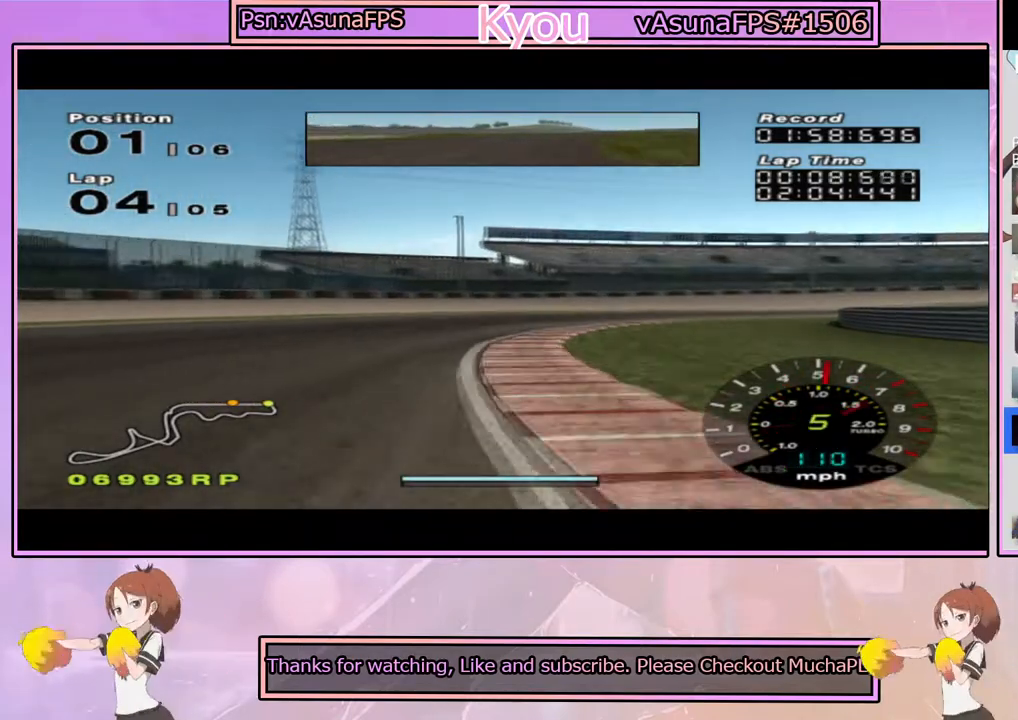
{"dt_ms": 500, "buttons": [], "left_stick": "right", "right_stick": "center", "events": [[133, "CROSS", "up"]]}
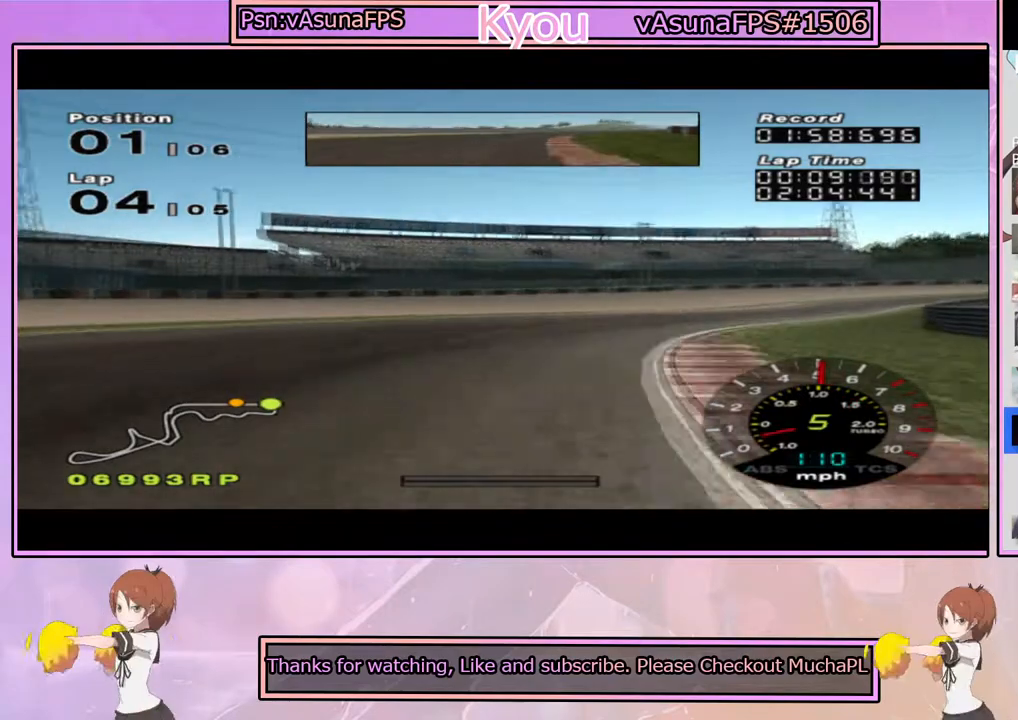
{"dt_ms": 500, "buttons": ["CROSS"], "left_stick": "right", "right_stick": "center", "events": [[233, "CROSS", "down"], [250, "left_stick", "center"], [400, "left_stick", "right"]]}
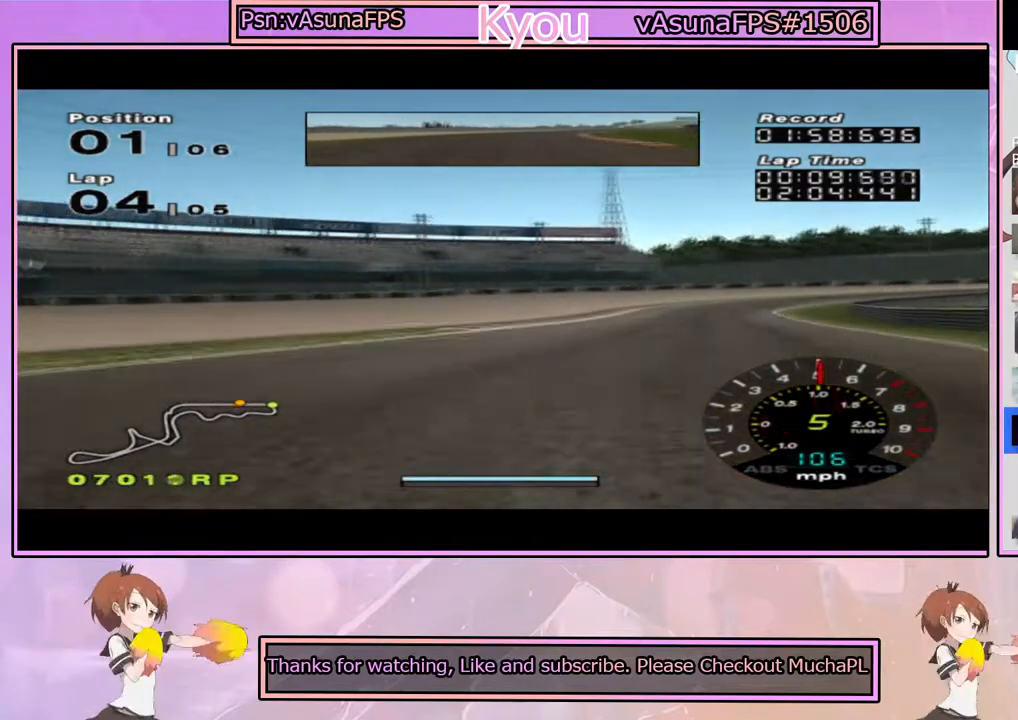
{"dt_ms": 500, "buttons": ["CROSS"], "left_stick": "right", "right_stick": "center", "events": [[167, "CROSS", "up"], [200, "left_stick", "center"], [333, "left_stick", "right"], [467, "CROSS", "down"]]}
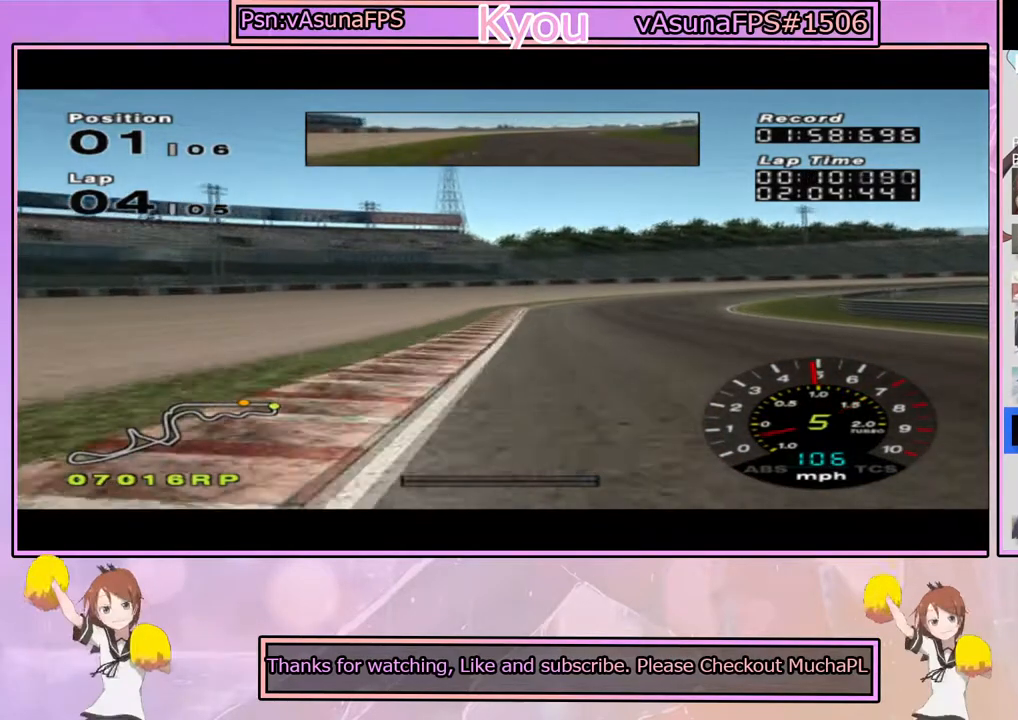
{"dt_ms": 500, "buttons": [], "left_stick": "right", "right_stick": "center", "events": [[150, "CROSS", "up"]]}
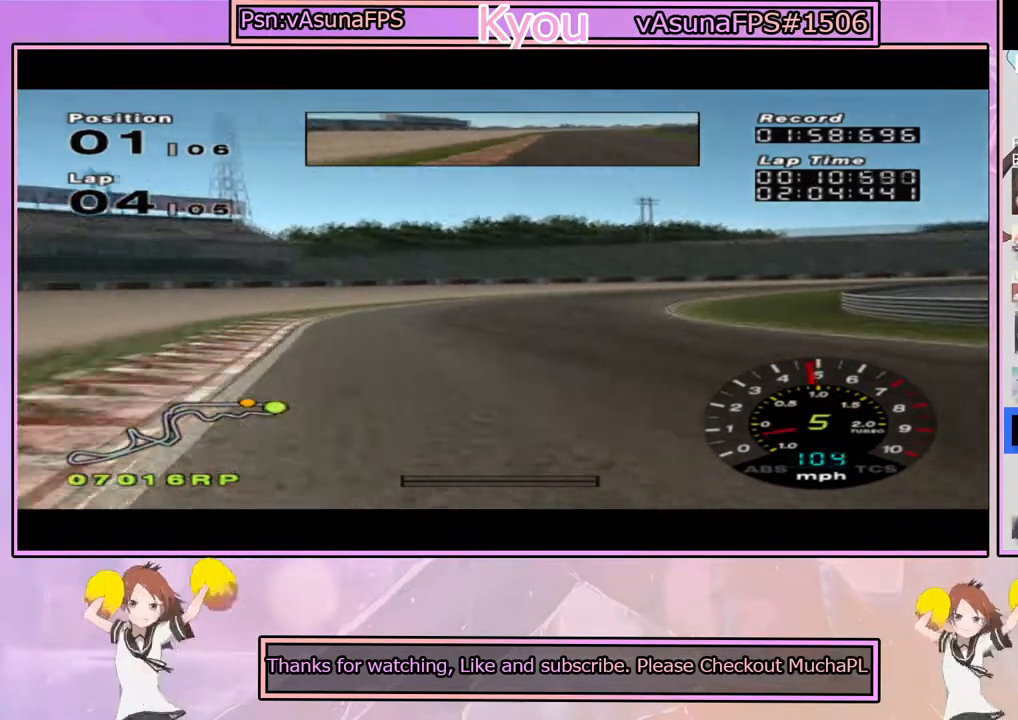
{"dt_ms": 500, "buttons": [], "left_stick": "center", "right_stick": "center", "events": [[117, "left_stick", "center"]]}
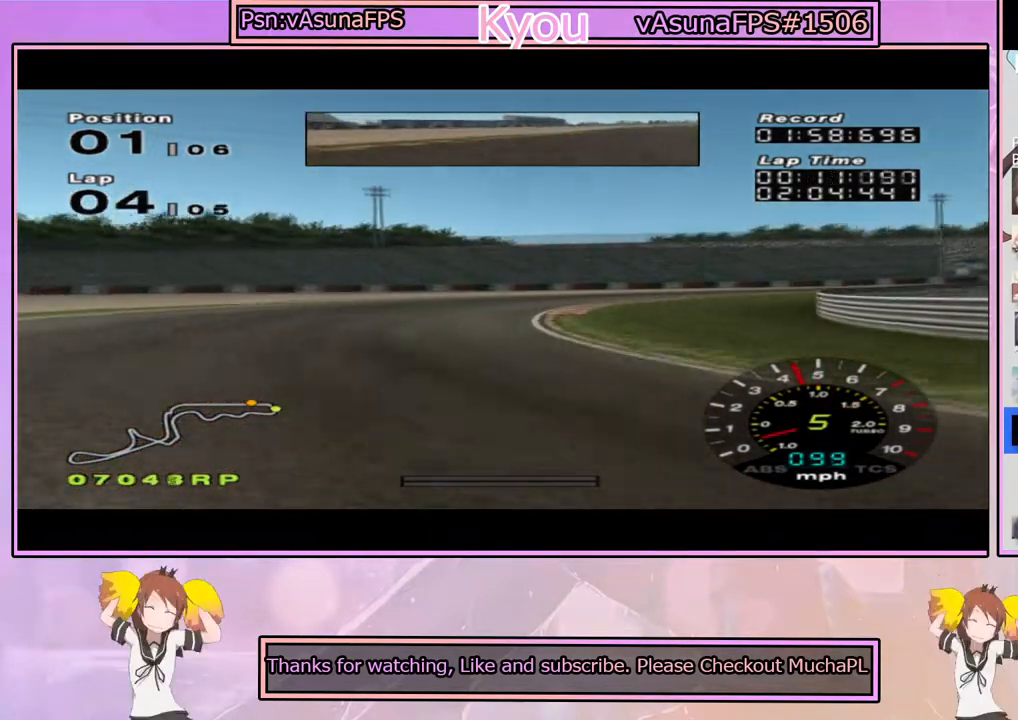
{"dt_ms": 500, "buttons": [], "left_stick": "right", "right_stick": "center", "events": [[17, "left_stick", "right"]]}
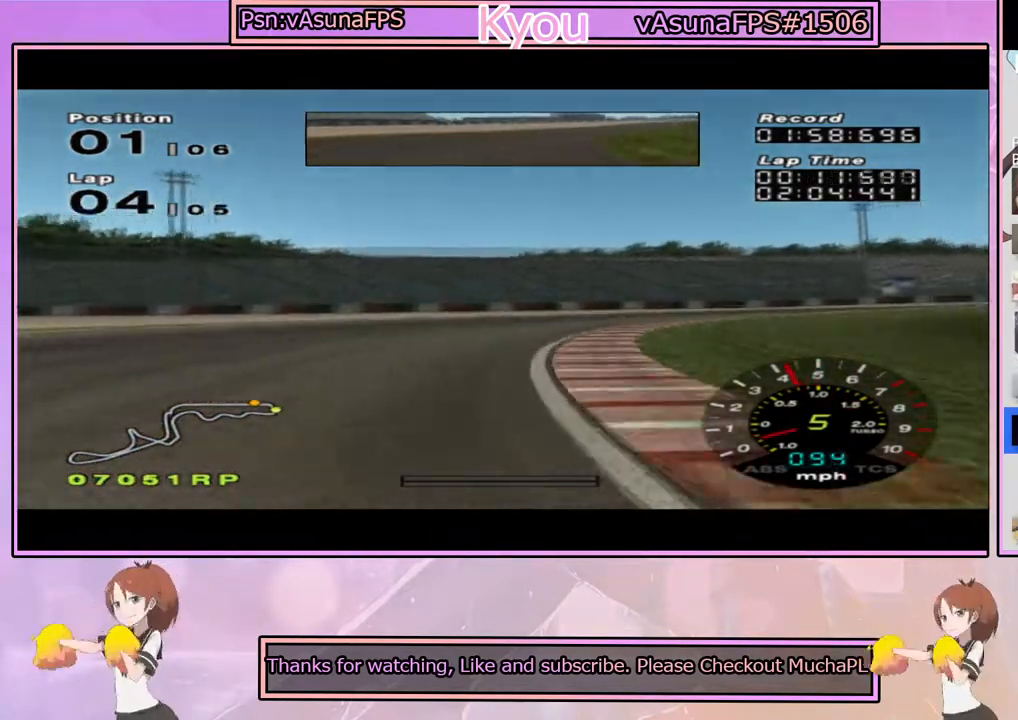
{"dt_ms": 500, "buttons": [], "left_stick": "right", "right_stick": "center", "events": []}
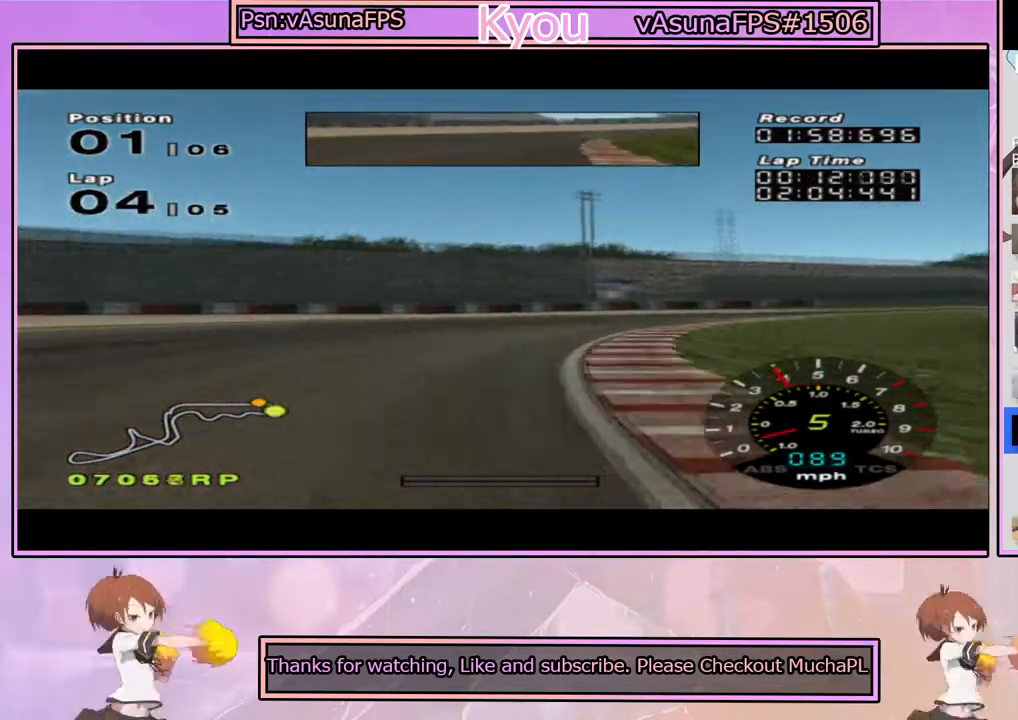
{"dt_ms": 500, "buttons": ["CROSS"], "left_stick": "right", "right_stick": "center", "events": [[333, "CROSS", "down"]]}
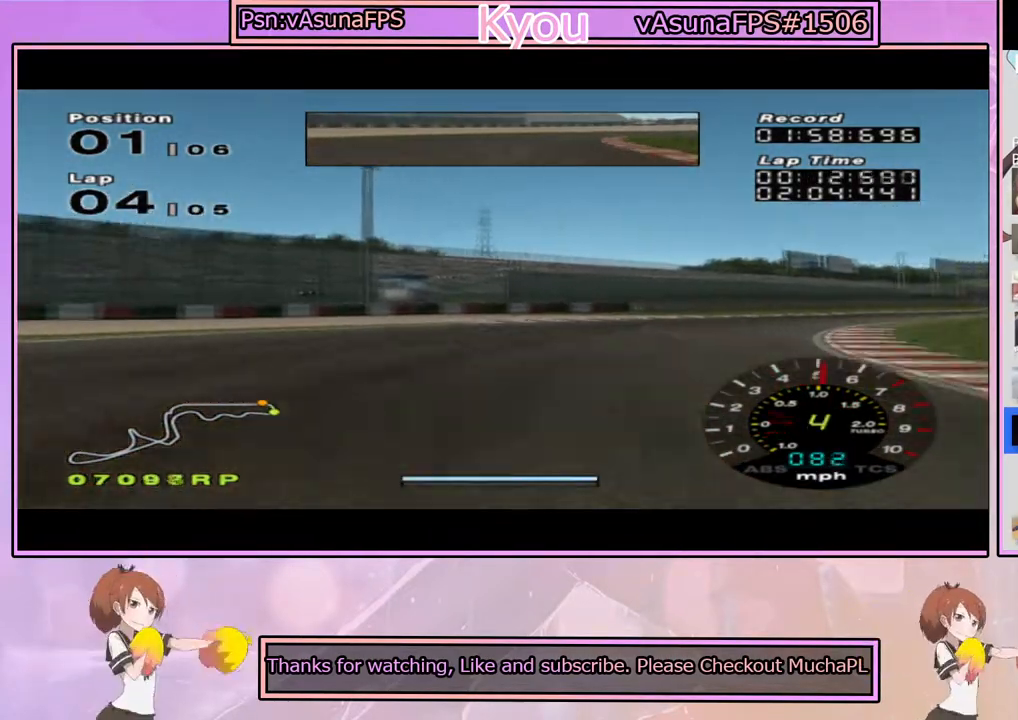
{"dt_ms": 500, "buttons": ["CROSS"], "left_stick": "right", "right_stick": "center", "events": [[33, "CROSS", "up"], [250, "CROSS", "down"]]}
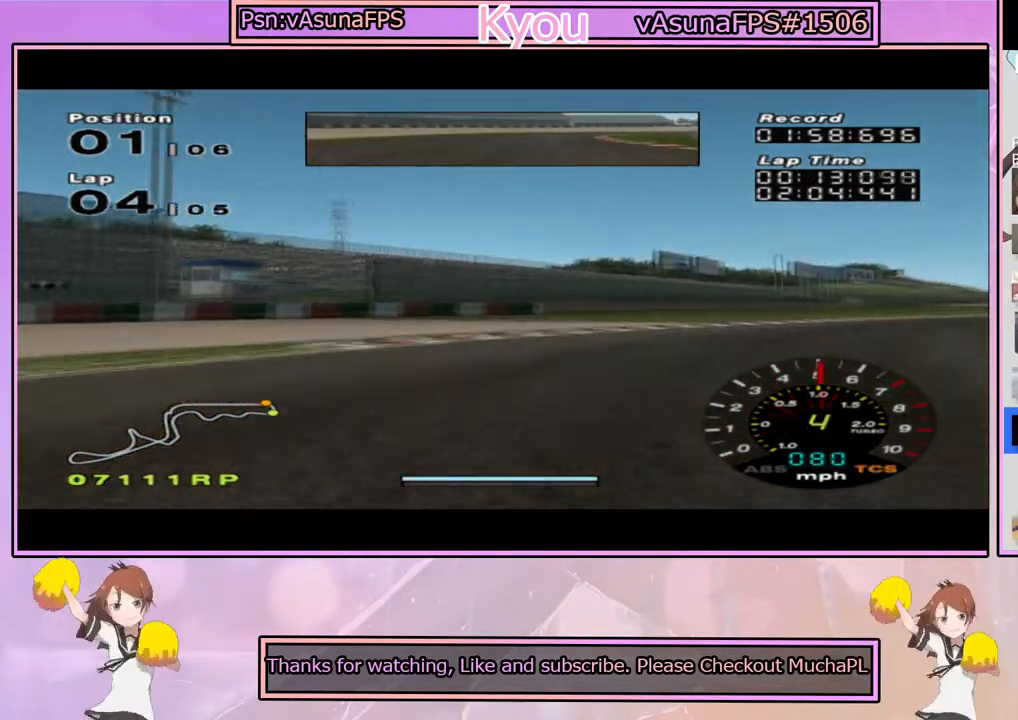
{"dt_ms": 500, "buttons": ["CROSS"], "left_stick": "right", "right_stick": "center", "events": [[100, "CROSS", "up"], [483, "CROSS", "down"]]}